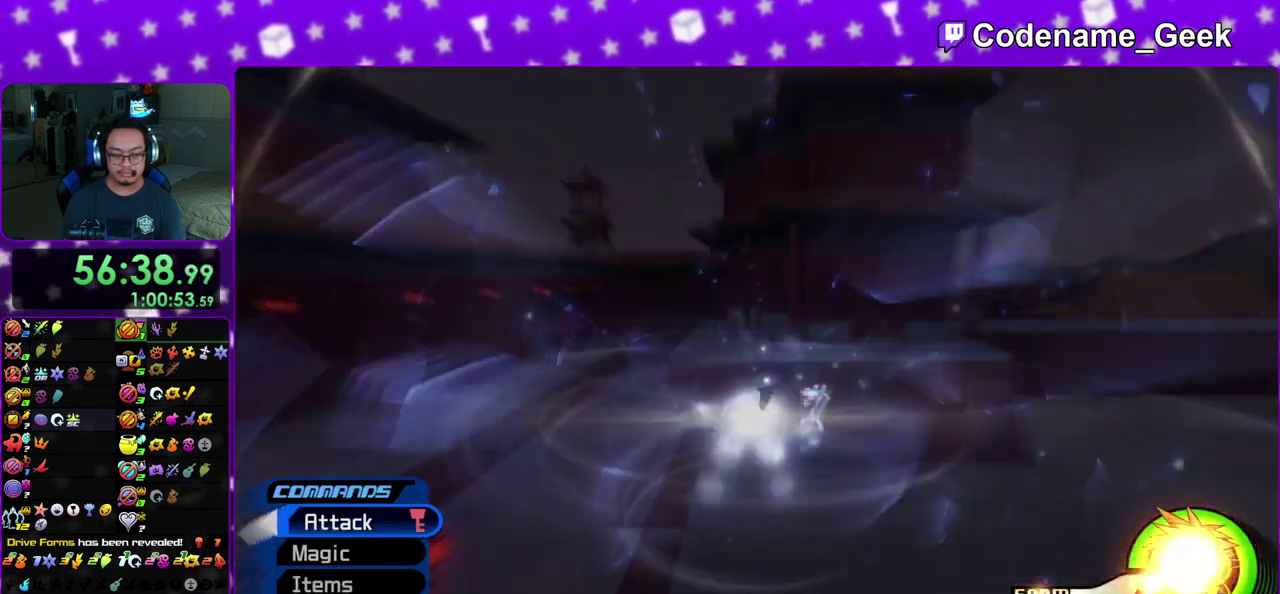
Gameplay with a controller (Nintendo layout); each line is a JSON object with the inputs held at the frame after it (dt_ms = milliseconds from this image to that frame). "events" lists button and stick changes between this image and that frame as [ms after this image, input, new state], when the widget could be followed in between. This overlay highlights the sticks when they move; stick clicks (L3 R3) are not distinguishable. Not read: L3 R3 SELECT START.
{"dt_ms": 500, "buttons": [], "left_stick": "up", "right_stick": "center", "events": [[17, "B", "up"], [83, "B", "down"], [183, "B", "up"], [250, "B", "down"], [400, "B", "up"]]}
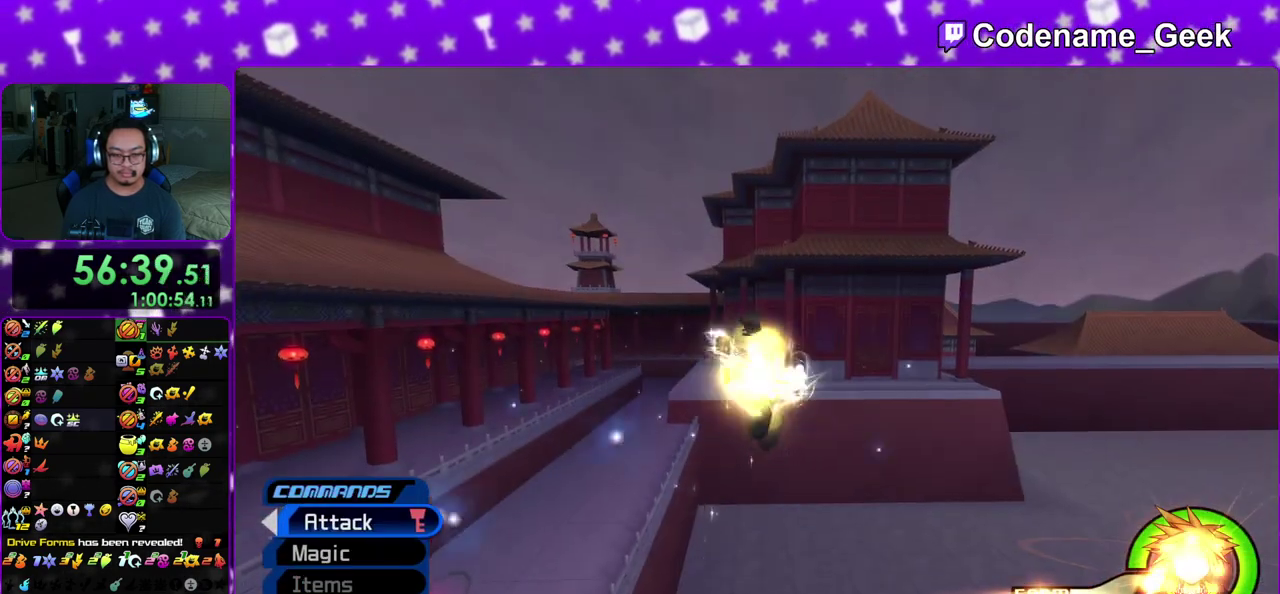
{"dt_ms": 500, "buttons": ["B"], "left_stick": "up", "right_stick": "center", "events": [[183, "B", "down"], [333, "B", "up"], [383, "B", "down"]]}
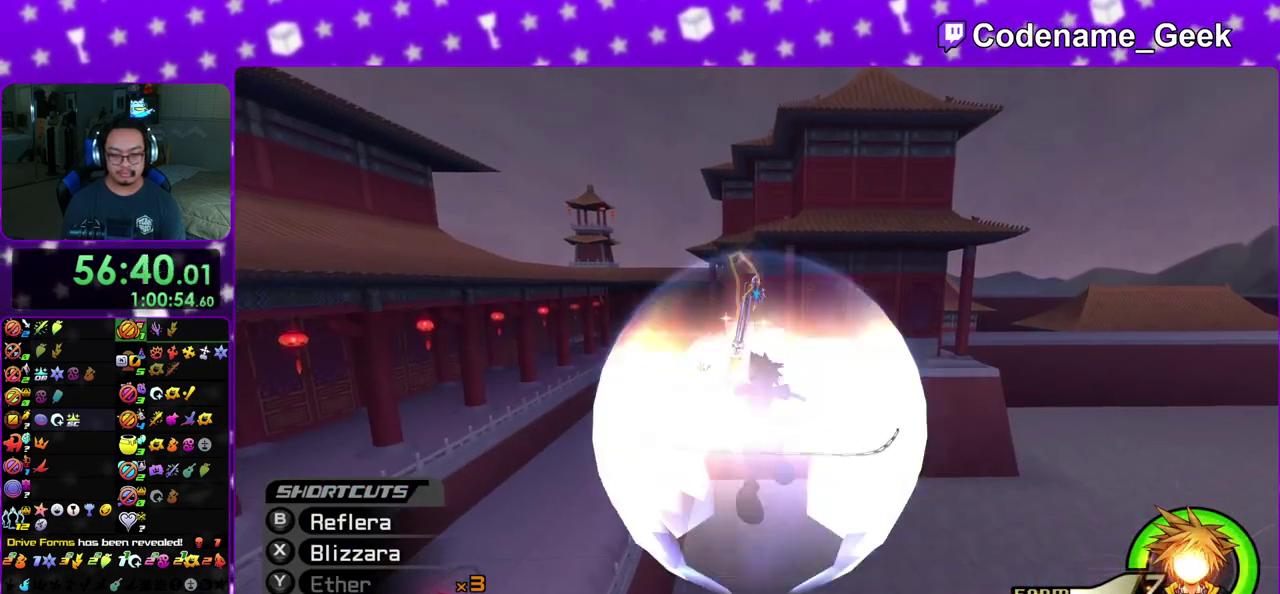
{"dt_ms": 500, "buttons": ["B"], "left_stick": "up", "right_stick": "center", "events": [[17, "B", "up"], [100, "B", "down"], [183, "B", "up"], [267, "B", "down"], [350, "B", "up"], [417, "B", "down"]]}
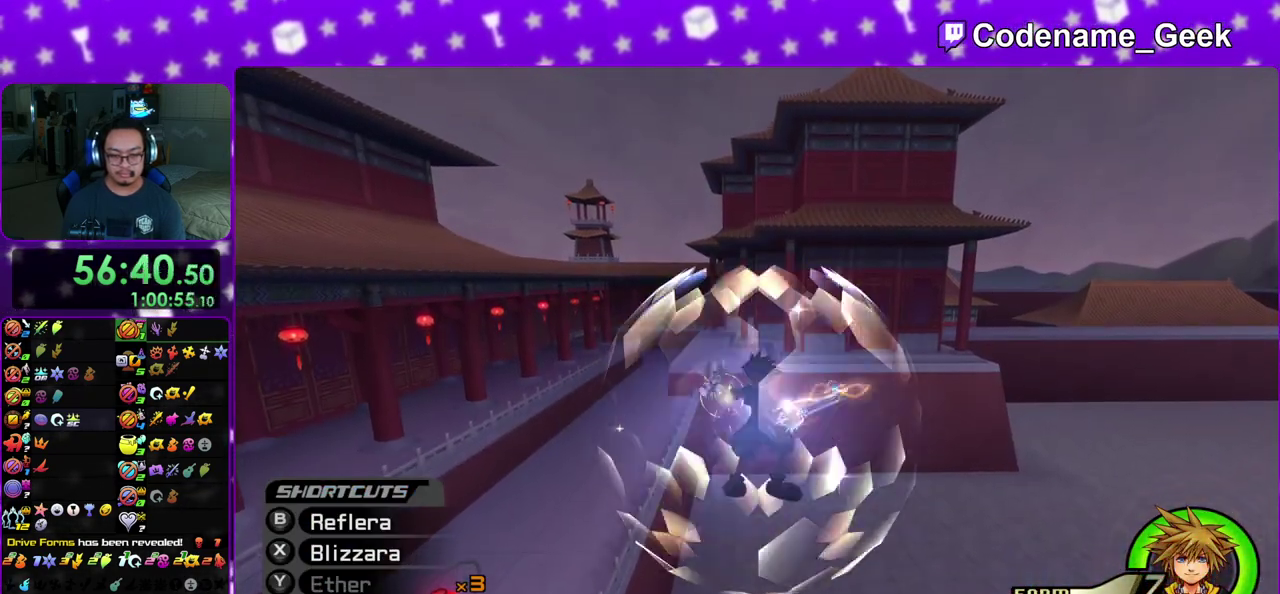
{"dt_ms": 500, "buttons": ["DPAD_UP"], "left_stick": "center", "right_stick": "center", "events": [[17, "B", "up"], [83, "B", "down"], [217, "B", "up"], [317, "left_stick", "center"], [450, "DPAD_UP", "down"]]}
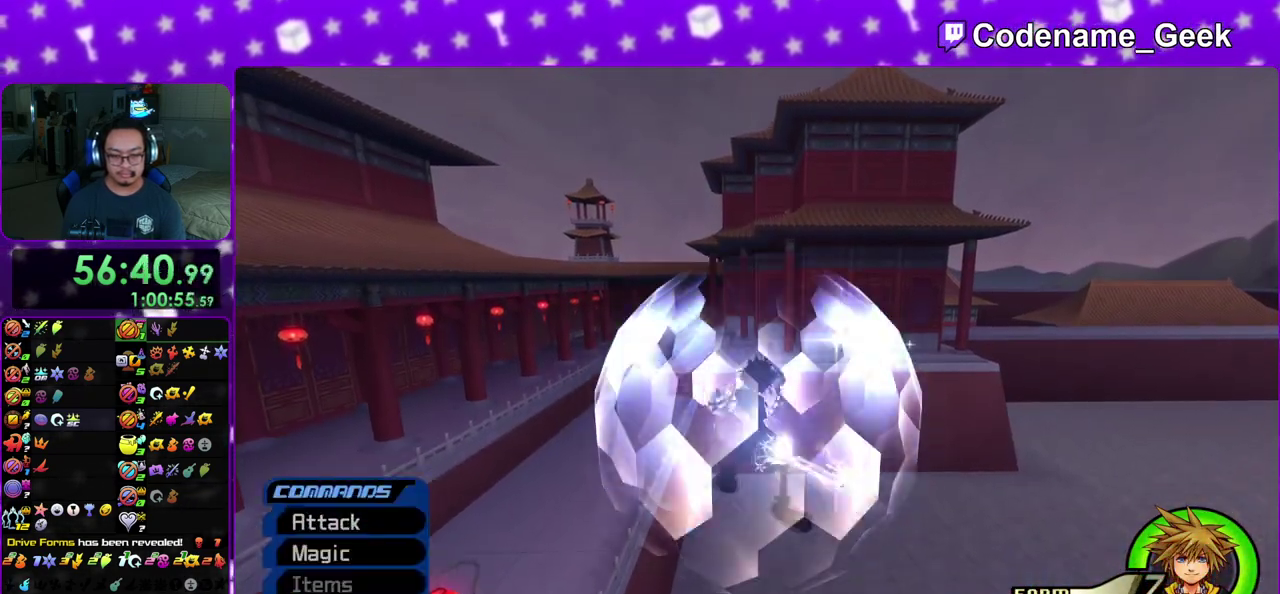
{"dt_ms": 400, "buttons": ["B"], "left_stick": "up-left", "right_stick": "center", "events": [[50, "DPAD_UP", "up"], [150, "A", "down"], [250, "A", "up"], [267, "R2", "down"], [283, "left_stick", "up-left"], [317, "R2", "up"], [400, "B", "down"]]}
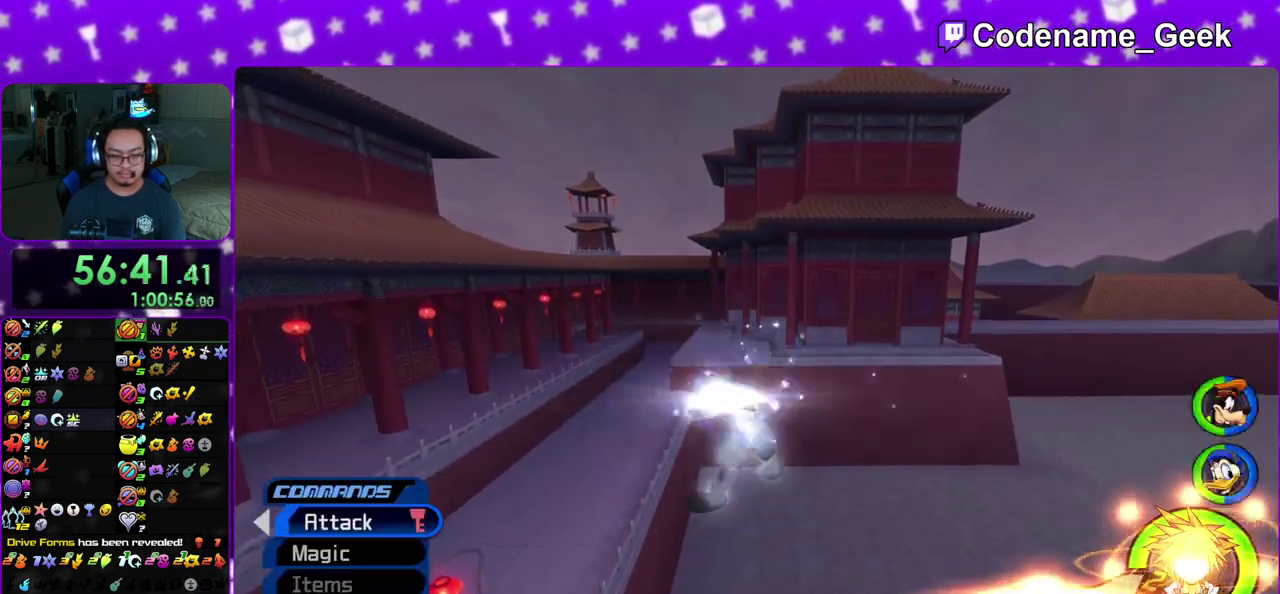
{"dt_ms": 600, "buttons": ["Y"], "left_stick": "up-left", "right_stick": "left", "events": [[200, "B", "up"], [200, "Y", "down"], [200, "left_stick", "left"], [350, "right_stick", "left"], [533, "left_stick", "up-left"]]}
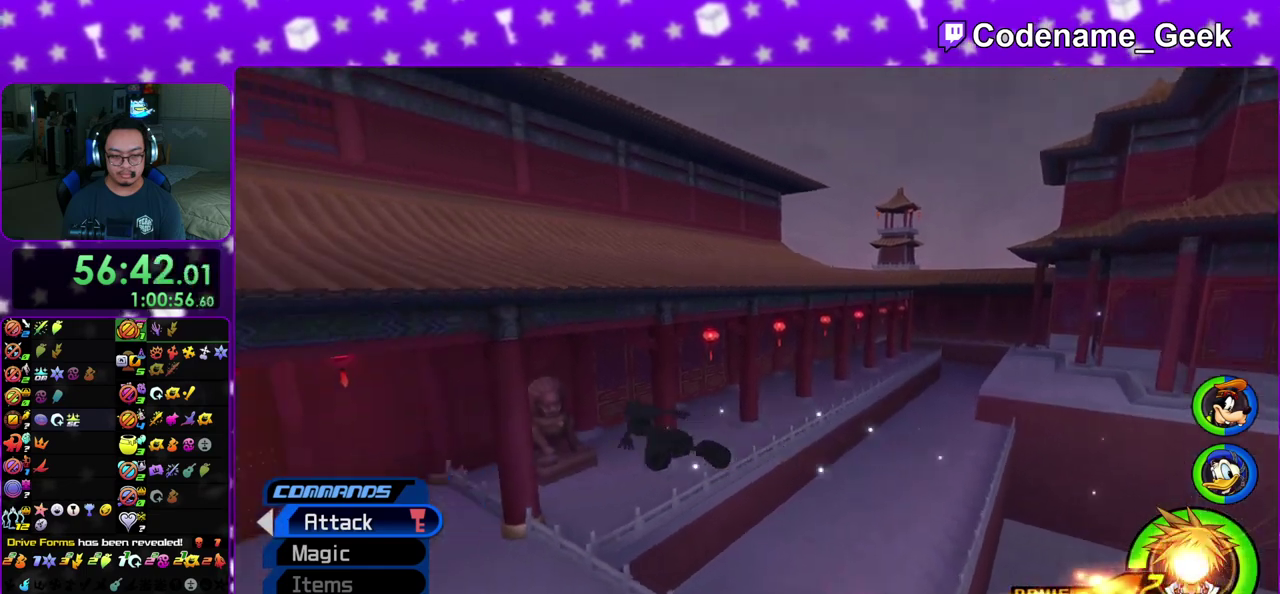
{"dt_ms": 300, "buttons": ["Y"], "left_stick": "up-left", "right_stick": "up-left", "events": [[300, "right_stick", "up-left"]]}
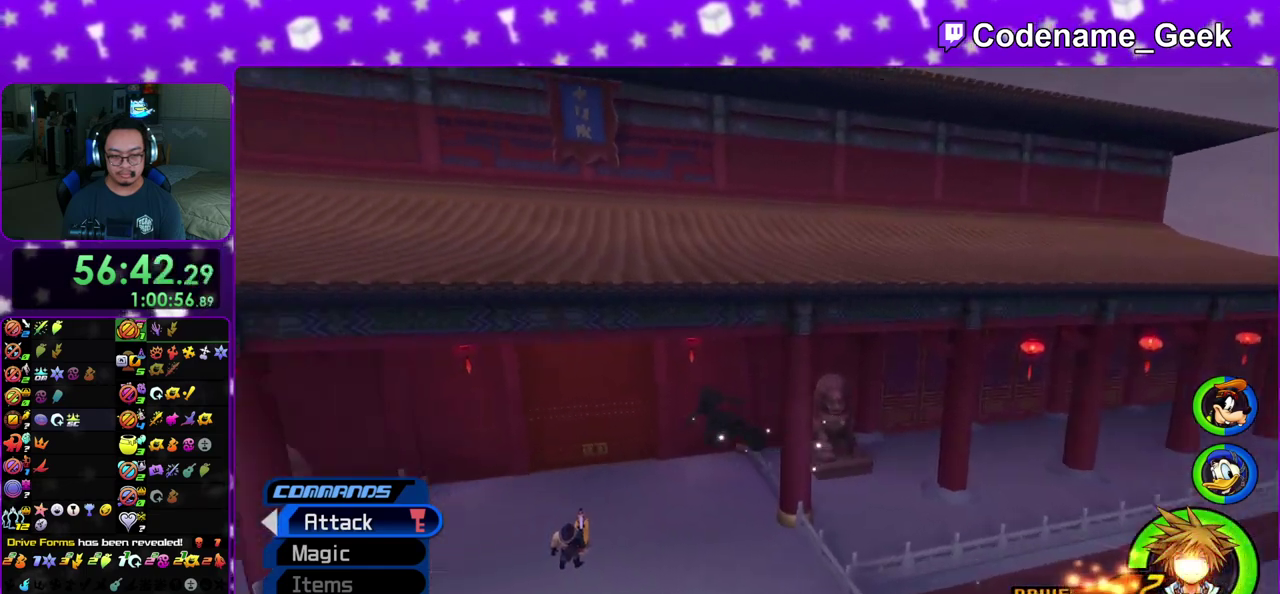
{"dt_ms": 900, "buttons": ["Y"], "left_stick": "up", "right_stick": "center", "events": [[67, "right_stick", "center"], [267, "left_stick", "up"]]}
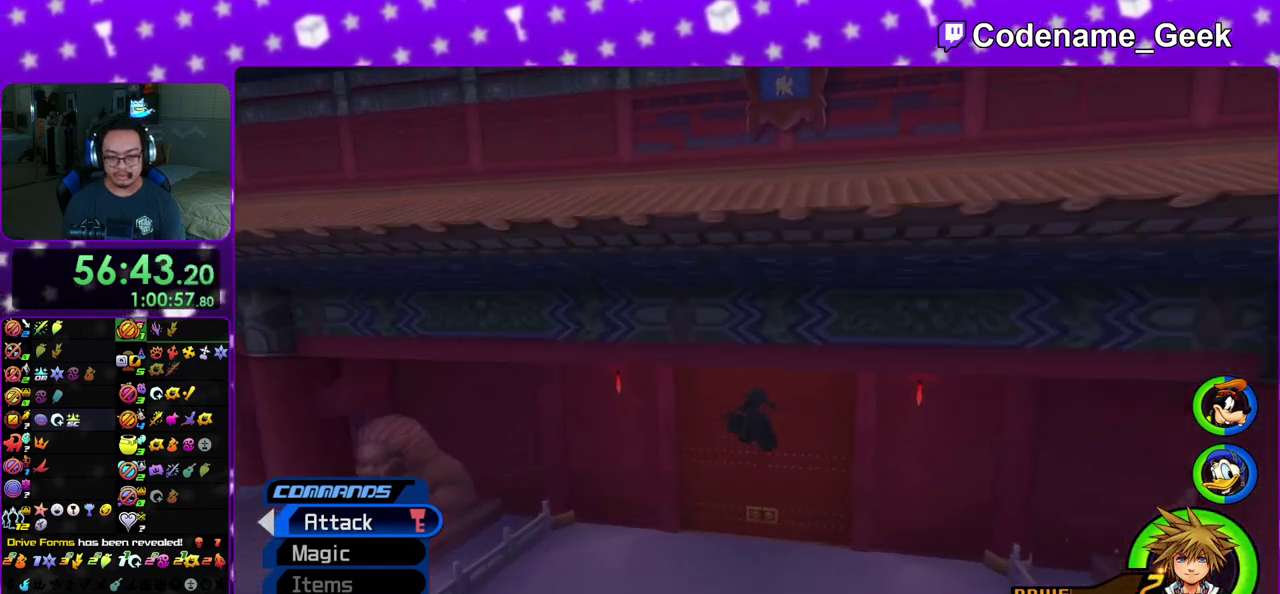
{"dt_ms": 300, "buttons": ["Y"], "left_stick": "up", "right_stick": "center", "events": []}
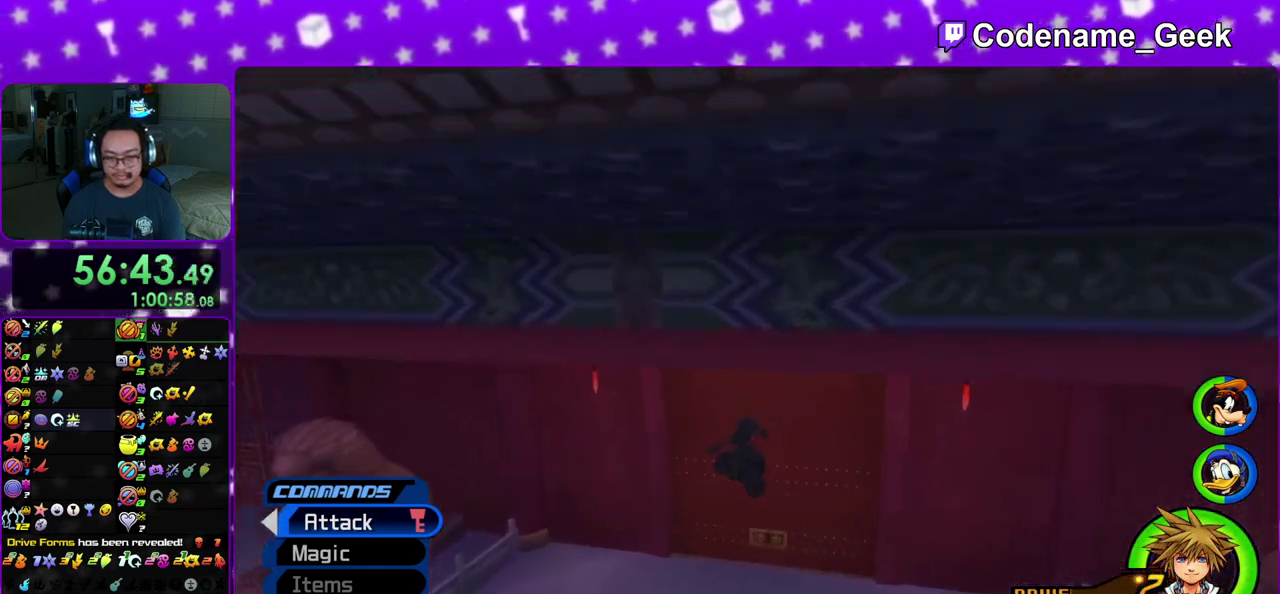
{"dt_ms": 500, "buttons": ["Y"], "left_stick": "up", "right_stick": "center", "events": [[167, "right_stick", "right"], [250, "right_stick", "center"]]}
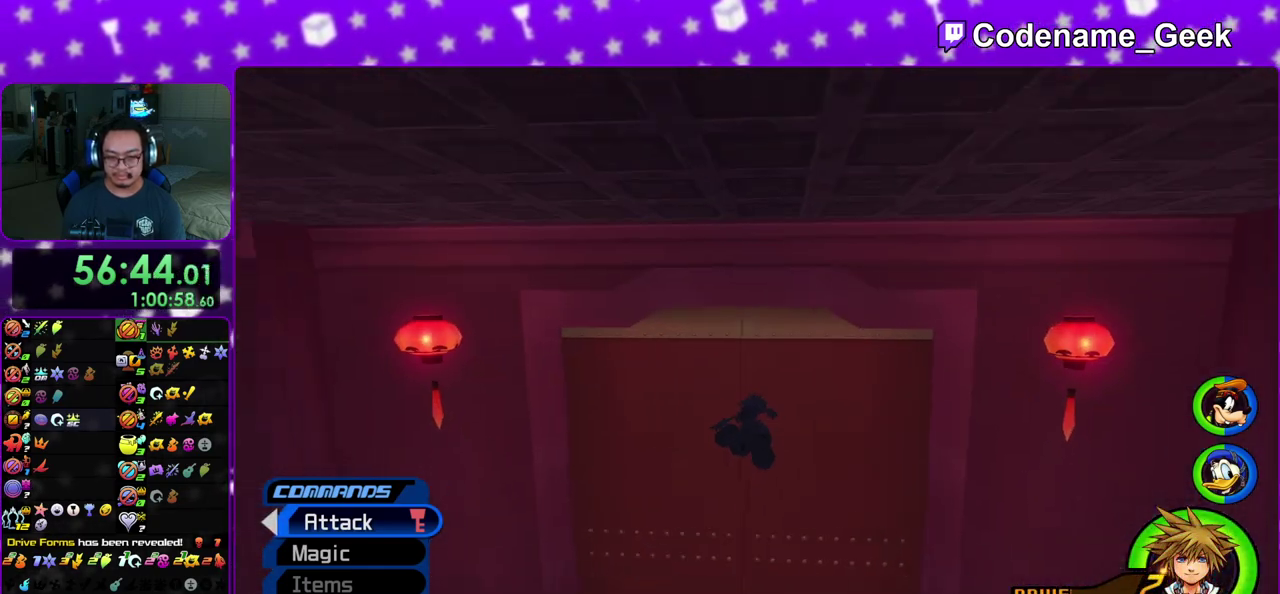
{"dt_ms": 500, "buttons": [], "left_stick": "up", "right_stick": "center", "events": [[367, "Y", "up"]]}
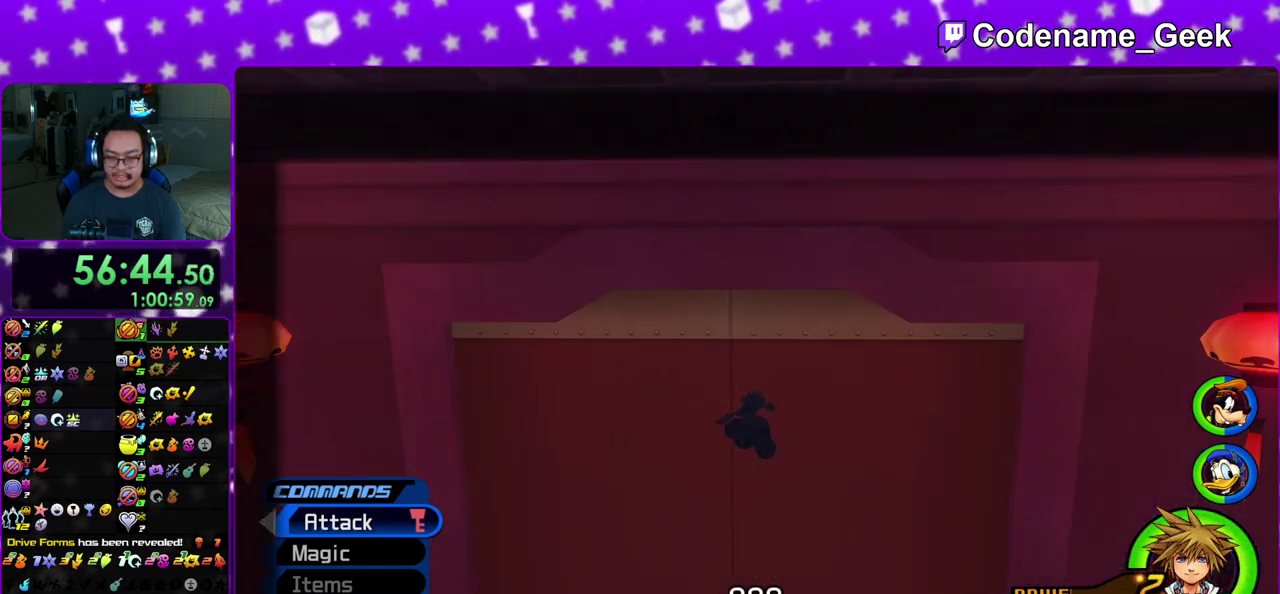
{"dt_ms": 400, "buttons": [], "left_stick": "center", "right_stick": "center", "events": [[17, "left_stick", "up-left"], [100, "left_stick", "up"], [117, "right_stick", "down"], [183, "right_stick", "center"], [217, "left_stick", "center"]]}
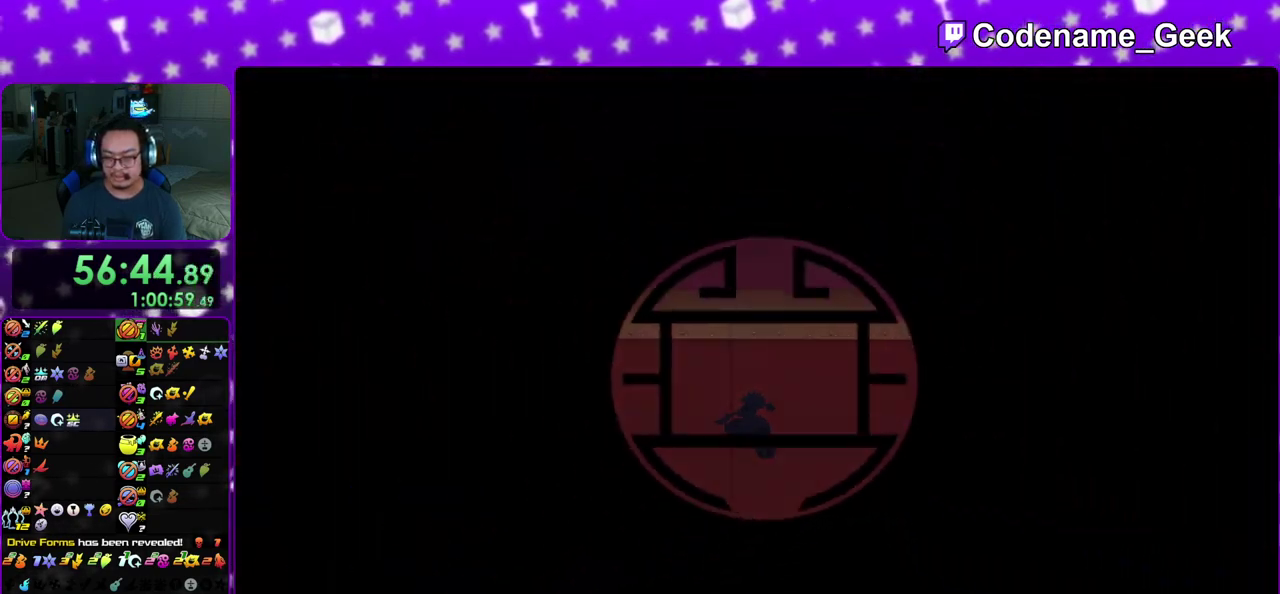
{"dt_ms": 600, "buttons": [], "left_stick": "up", "right_stick": "center", "events": [[33, "left_stick", "up-left"], [333, "left_stick", "up"]]}
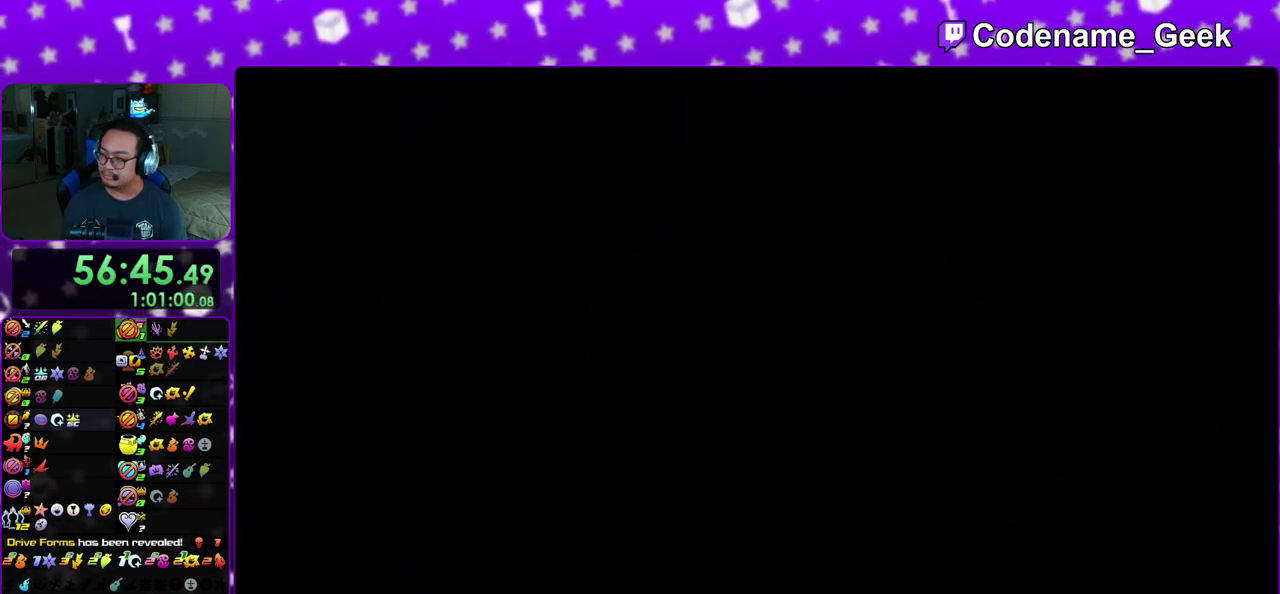
{"dt_ms": 300, "buttons": ["B"], "left_stick": "up", "right_stick": "center", "events": [[267, "B", "down"]]}
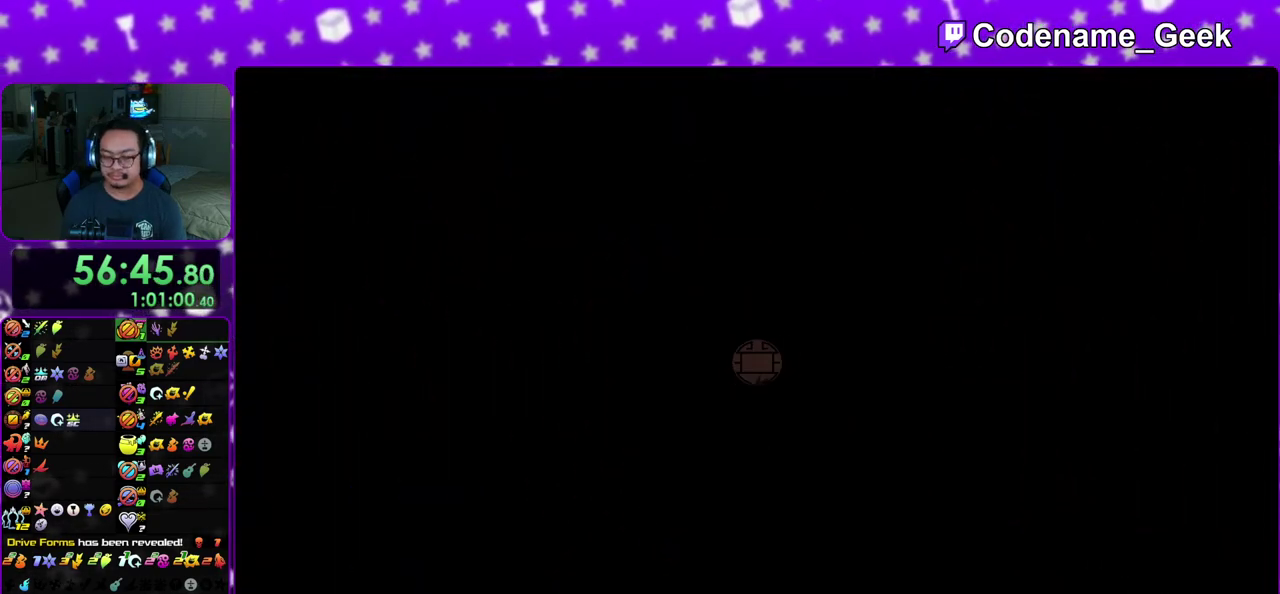
{"dt_ms": 800, "buttons": ["Y"], "left_stick": "up", "right_stick": "center", "events": [[67, "B", "up"], [133, "B", "down"], [250, "B", "up"], [333, "Y", "down"], [483, "right_stick", "down"], [583, "right_stick", "center"]]}
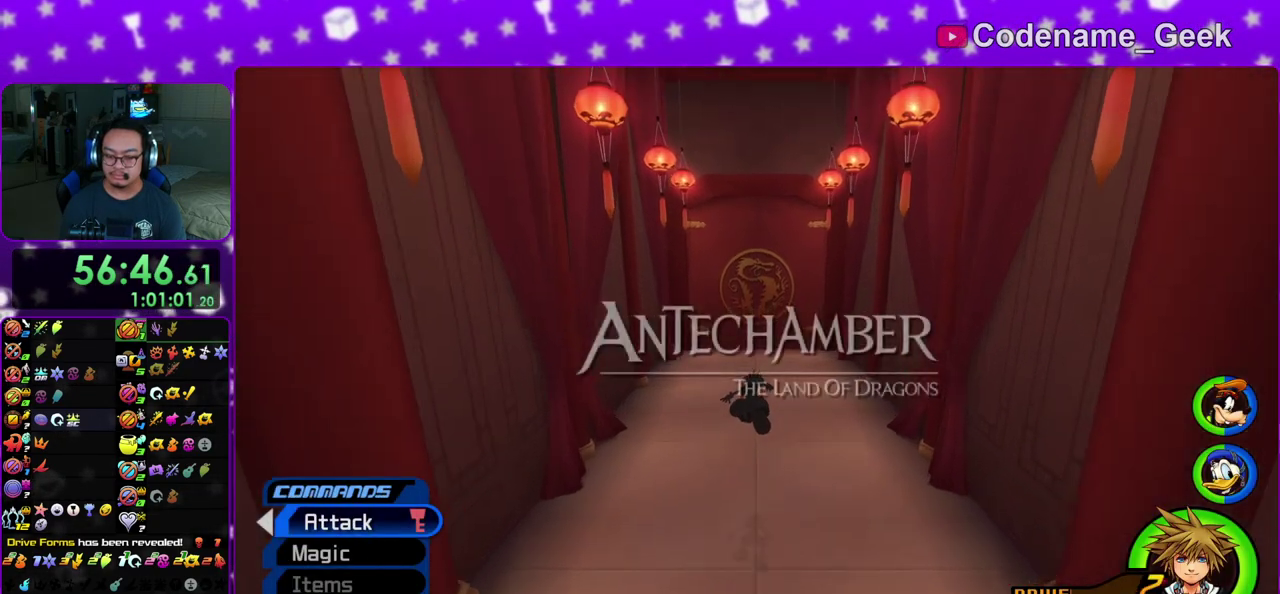
{"dt_ms": 400, "buttons": ["Y"], "left_stick": "up", "right_stick": "center", "events": []}
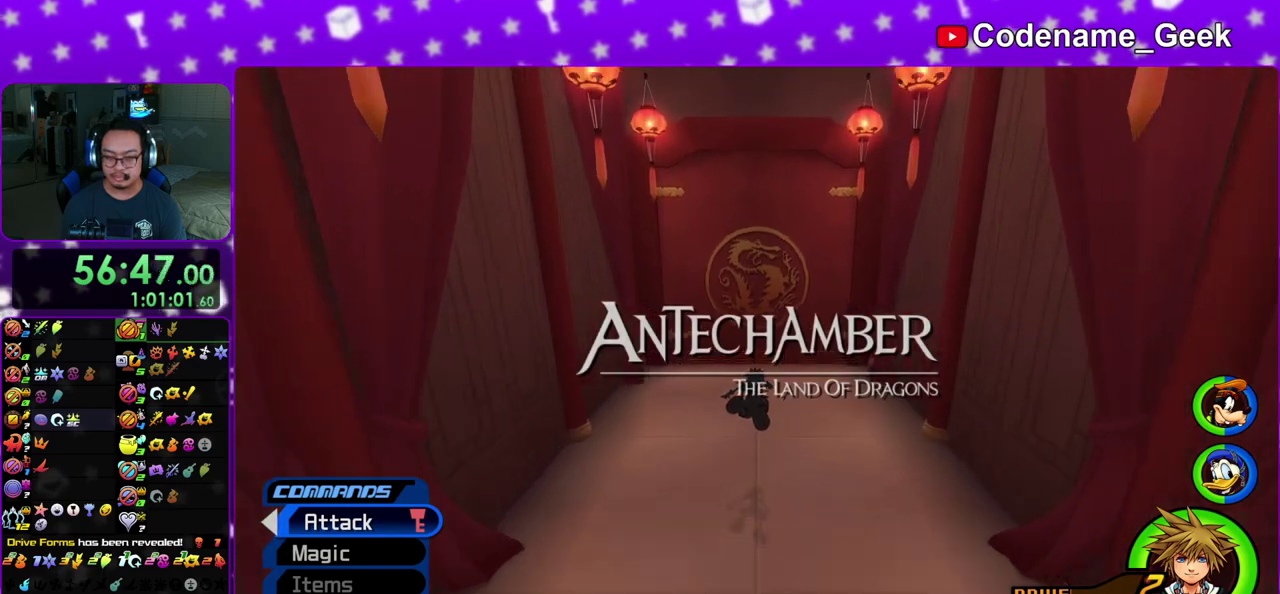
{"dt_ms": 500, "buttons": ["Y"], "left_stick": "up", "right_stick": "center", "events": []}
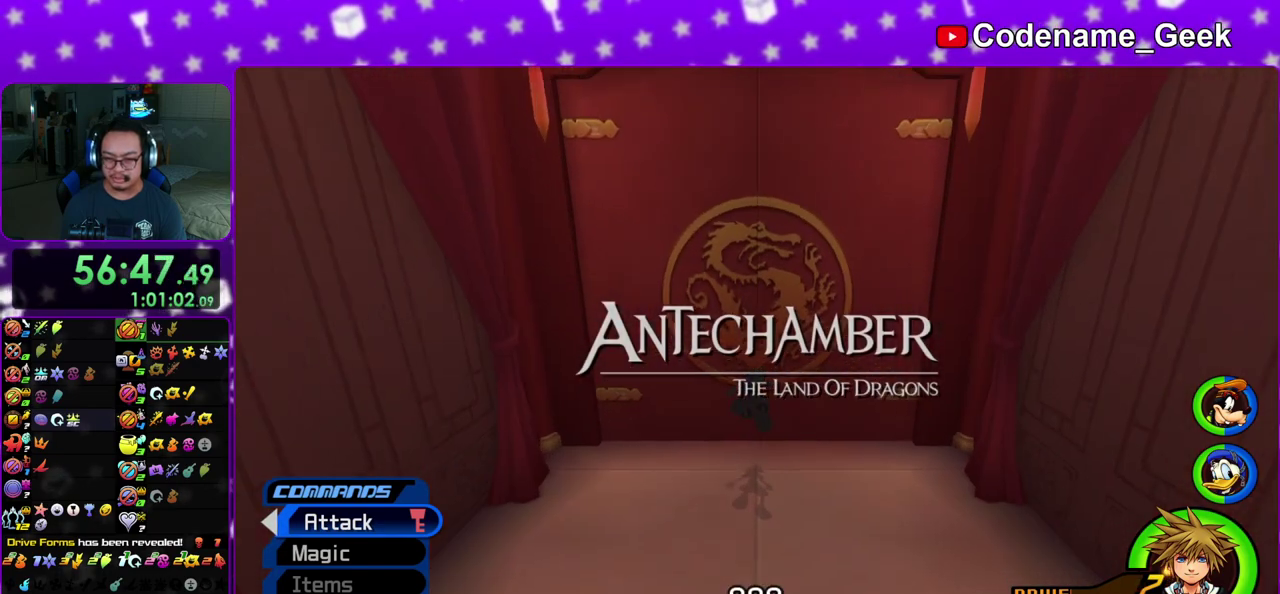
{"dt_ms": 300, "buttons": [], "left_stick": "up", "right_stick": "center", "events": [[267, "Y", "up"]]}
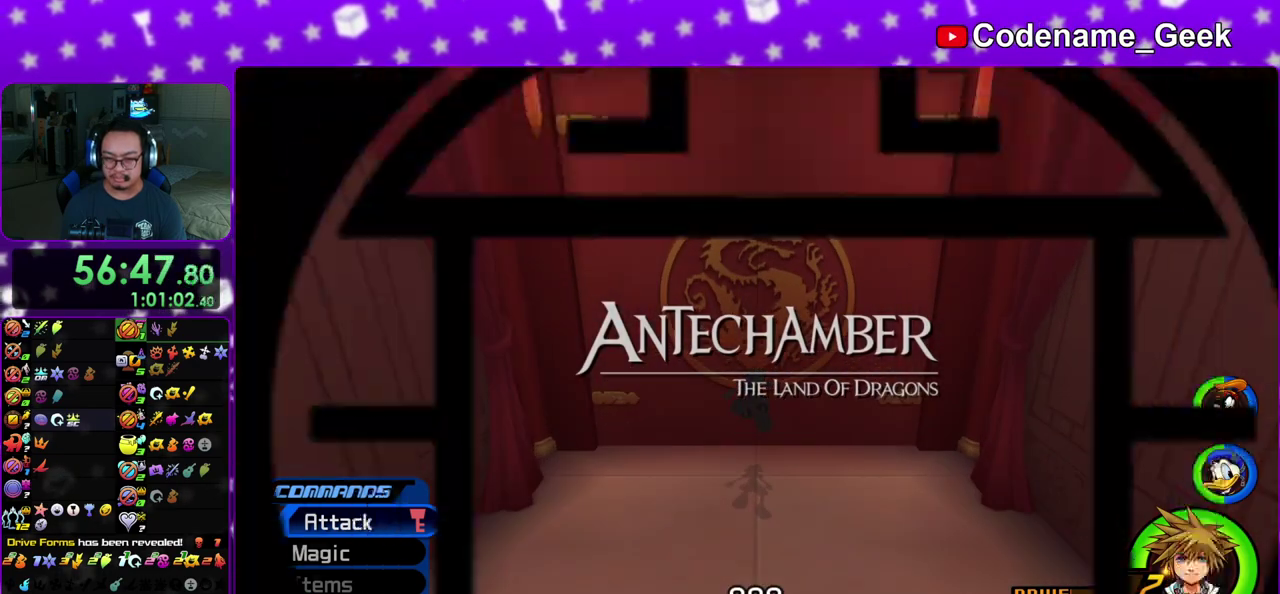
{"dt_ms": 900, "buttons": [], "left_stick": "up-right", "right_stick": "center", "events": [[300, "left_stick", "up-right"]]}
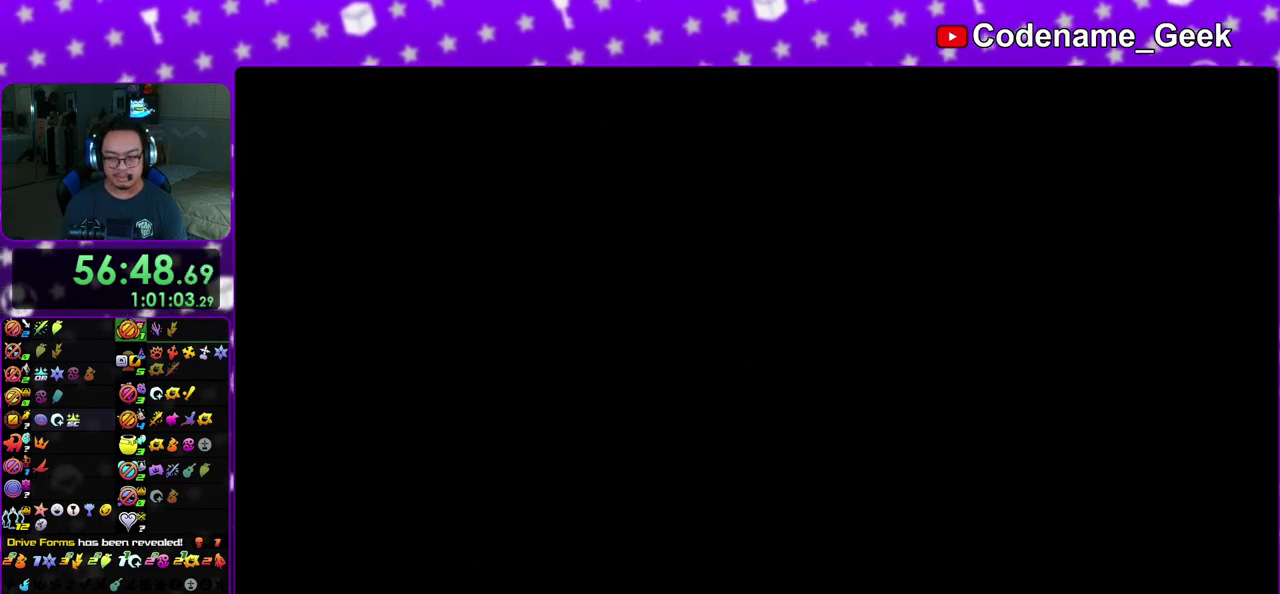
{"dt_ms": 300, "buttons": ["B"], "left_stick": "up-right", "right_stick": "center", "events": [[267, "B", "down"]]}
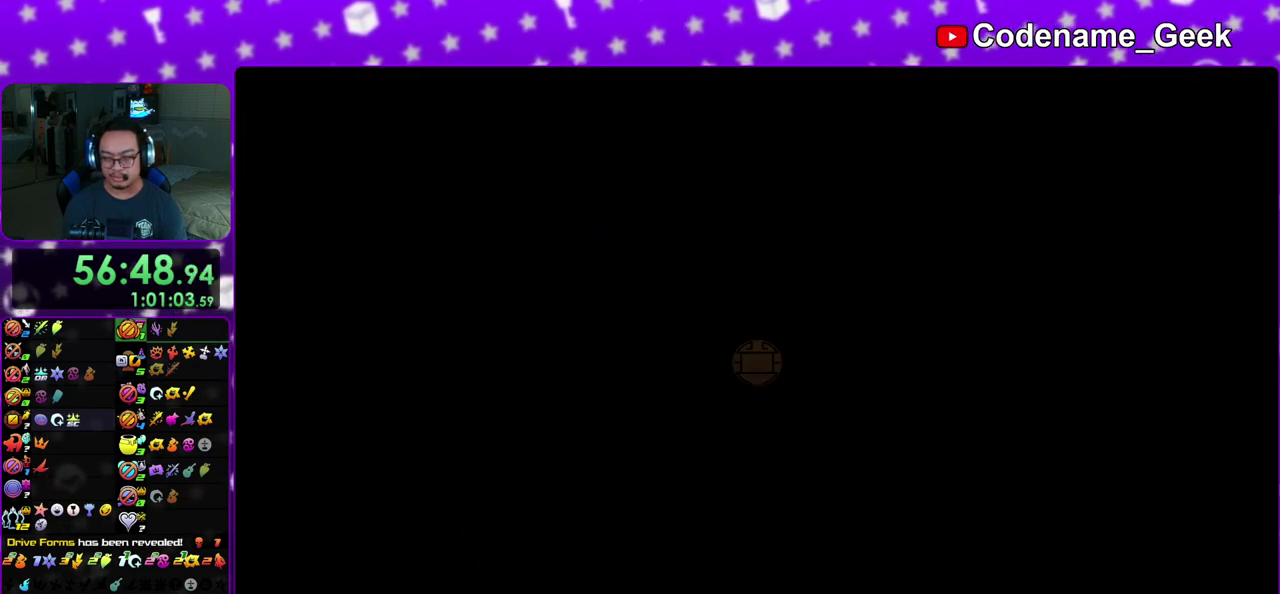
{"dt_ms": 500, "buttons": ["Y"], "left_stick": "up-right", "right_stick": "center", "events": [[67, "B", "up"], [150, "B", "down"], [283, "B", "up"], [333, "Y", "down"]]}
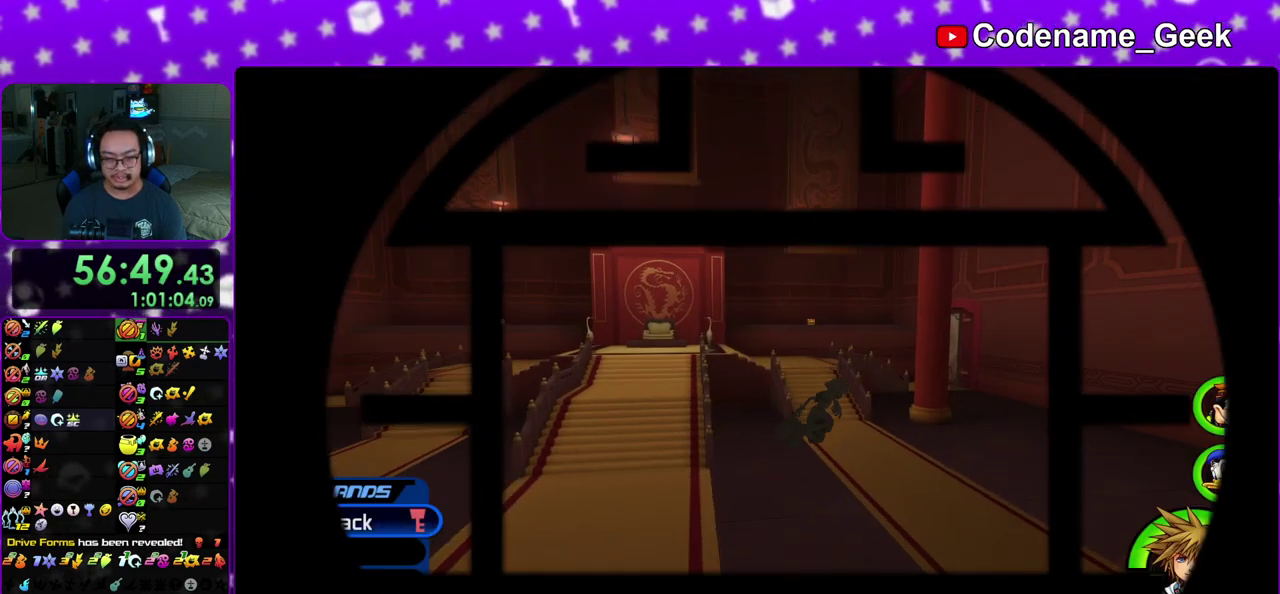
{"dt_ms": 500, "buttons": ["Y"], "left_stick": "up-right", "right_stick": "center", "events": []}
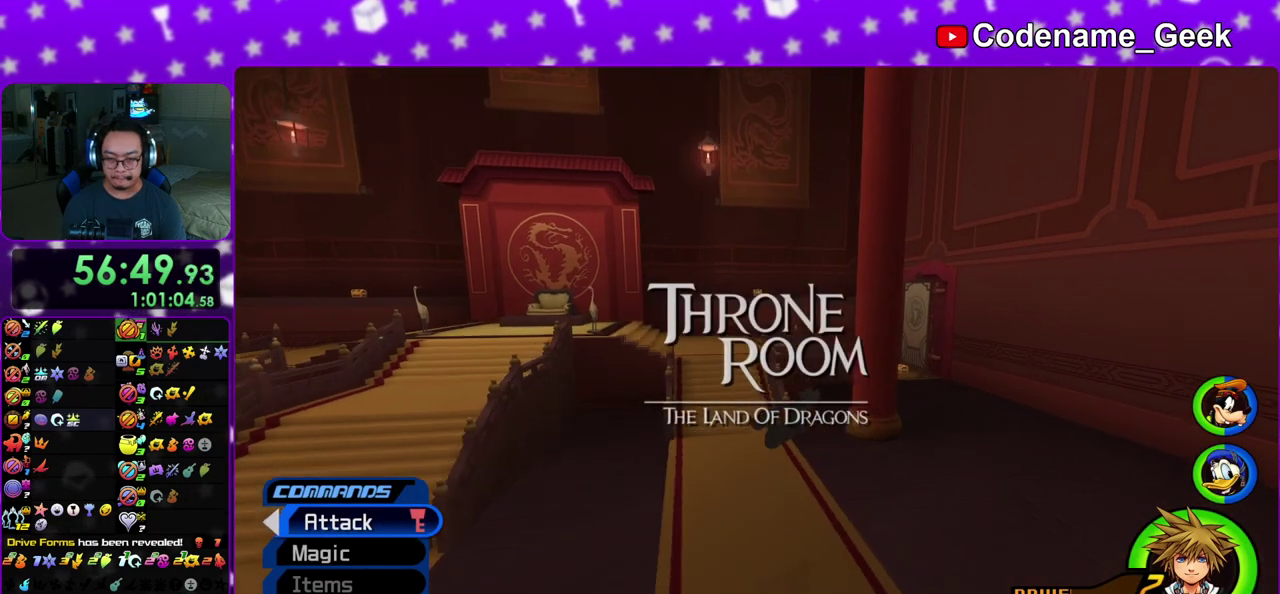
{"dt_ms": 600, "buttons": ["Y"], "left_stick": "up-right", "right_stick": "down-right", "events": [[533, "right_stick", "down-right"]]}
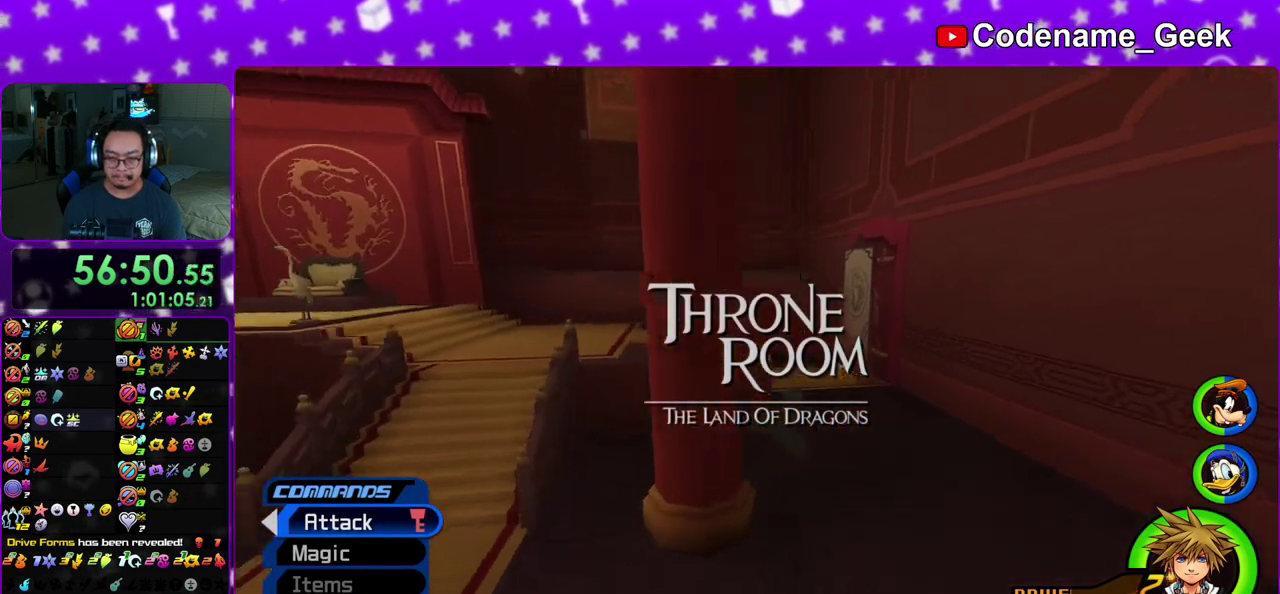
{"dt_ms": 400, "buttons": ["Y"], "left_stick": "up", "right_stick": "center", "events": [[17, "right_stick", "center"], [267, "left_stick", "up"]]}
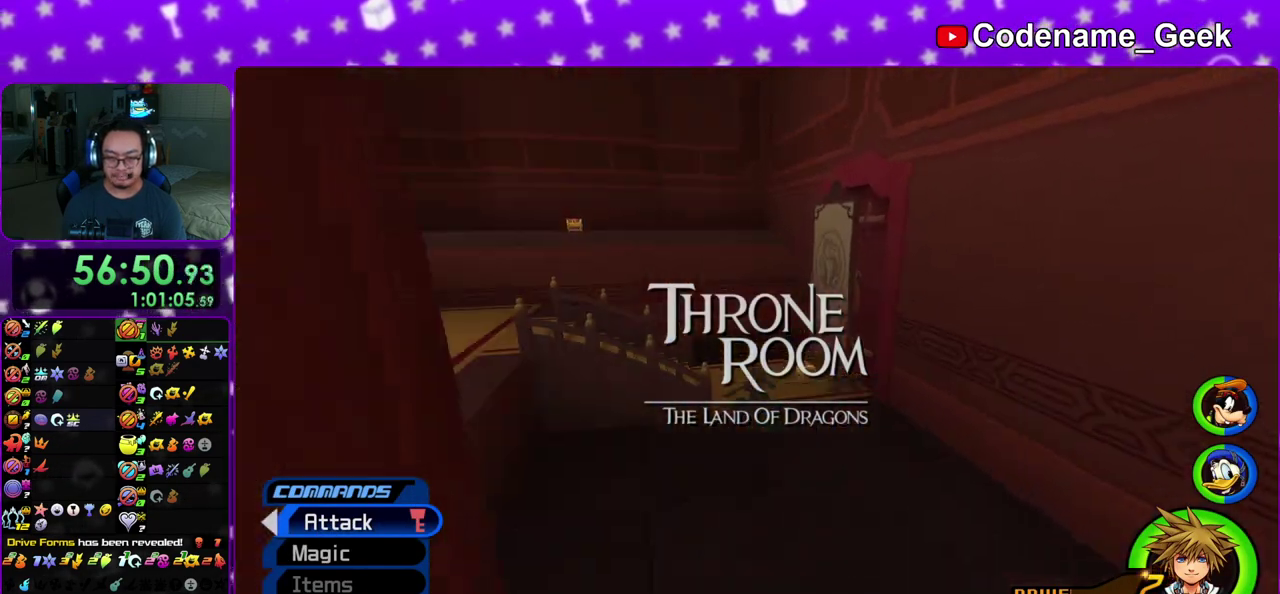
{"dt_ms": 700, "buttons": [], "left_stick": "up-right", "right_stick": "left", "events": [[67, "Y", "up"], [317, "left_stick", "up-right"], [517, "right_stick", "left"], [567, "right_stick", "center"], [700, "right_stick", "left"]]}
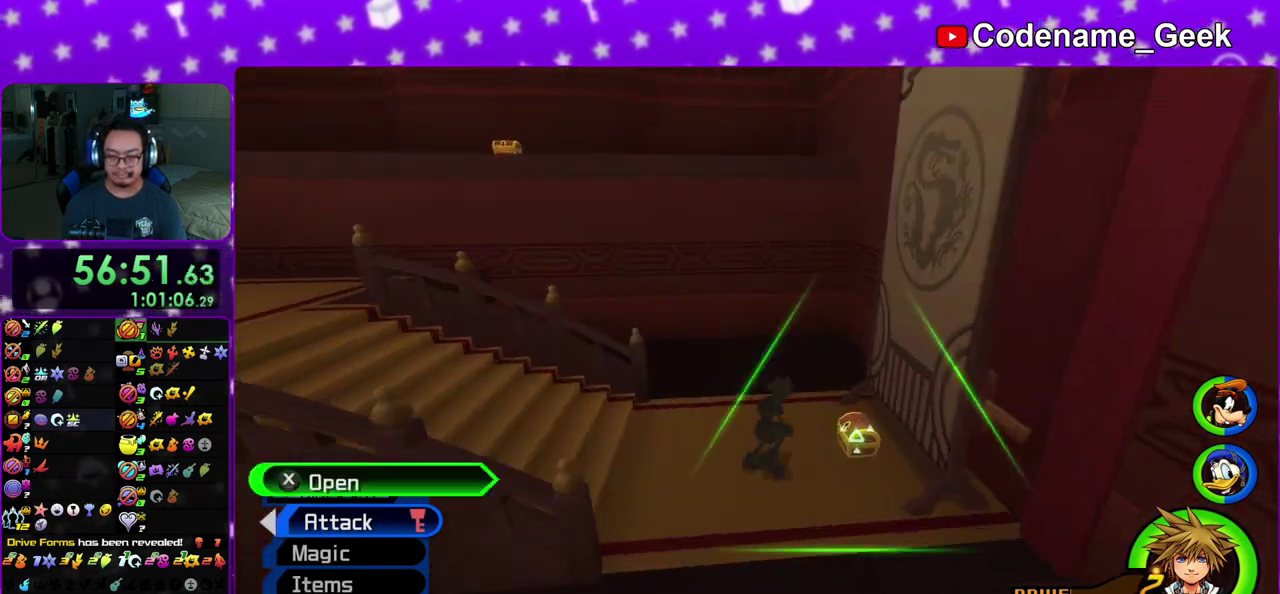
{"dt_ms": 300, "buttons": ["X"], "left_stick": "up-right", "right_stick": "left", "events": [[167, "X", "down"]]}
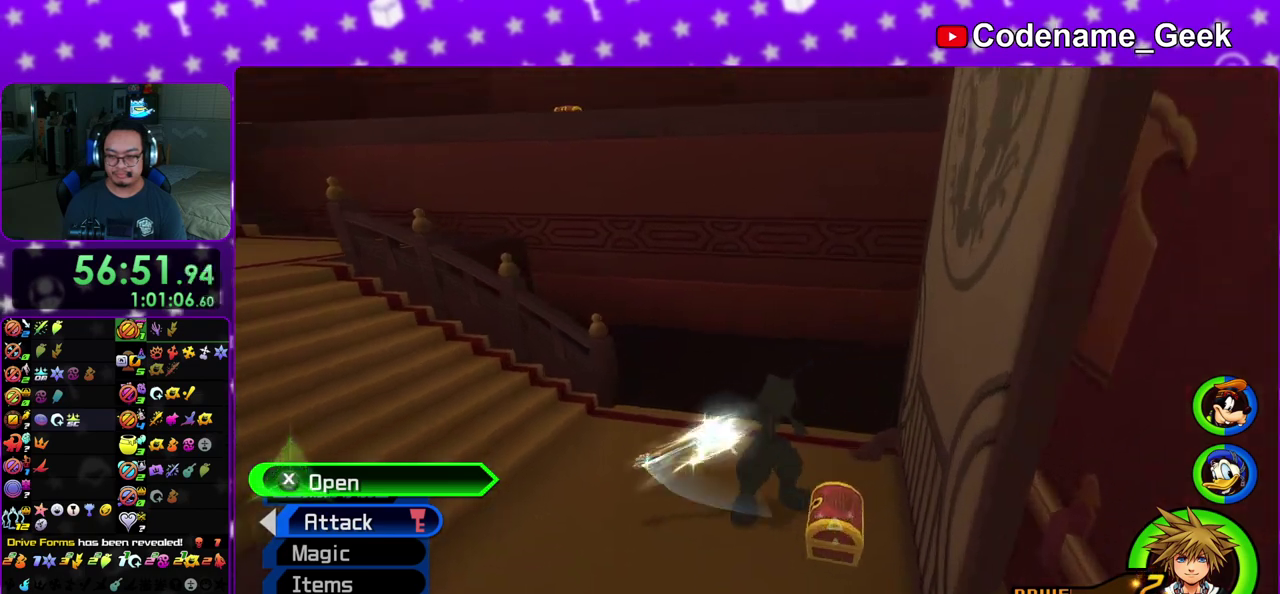
{"dt_ms": 700, "buttons": [], "left_stick": "center", "right_stick": "center", "events": [[17, "X", "up"], [50, "right_stick", "center"], [83, "X", "down"], [200, "X", "up"], [300, "X", "down"], [350, "left_stick", "center"], [550, "X", "up"]]}
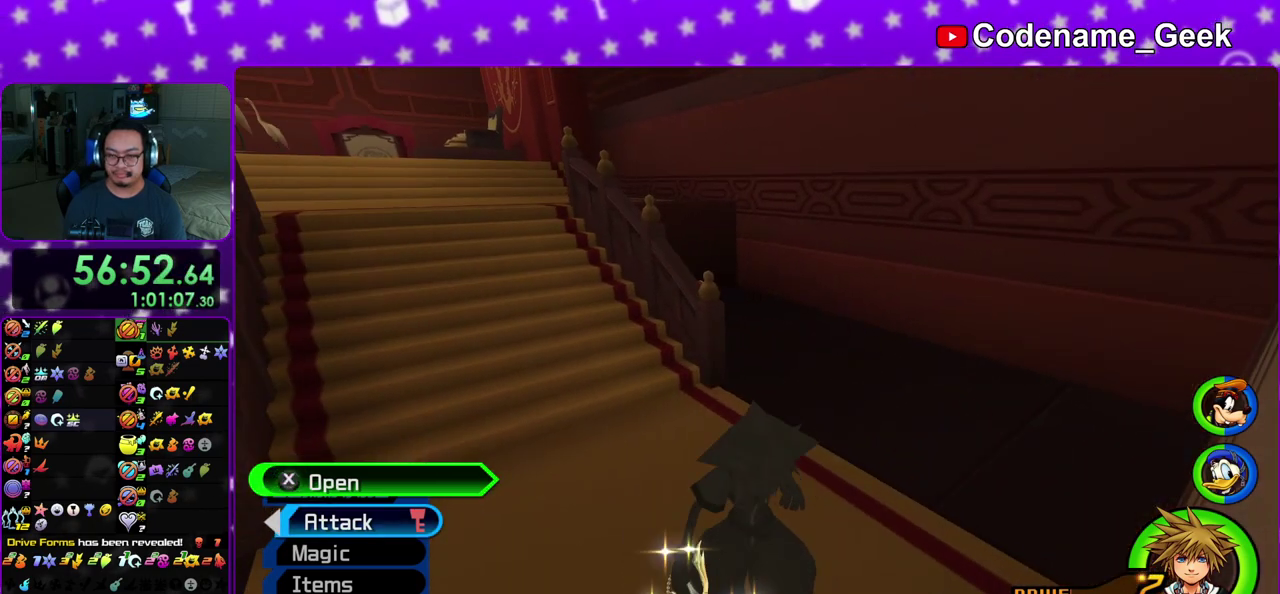
{"dt_ms": 300, "buttons": [], "left_stick": "up", "right_stick": "center", "events": [[83, "left_stick", "up"], [150, "right_stick", "right"], [200, "right_stick", "center"]]}
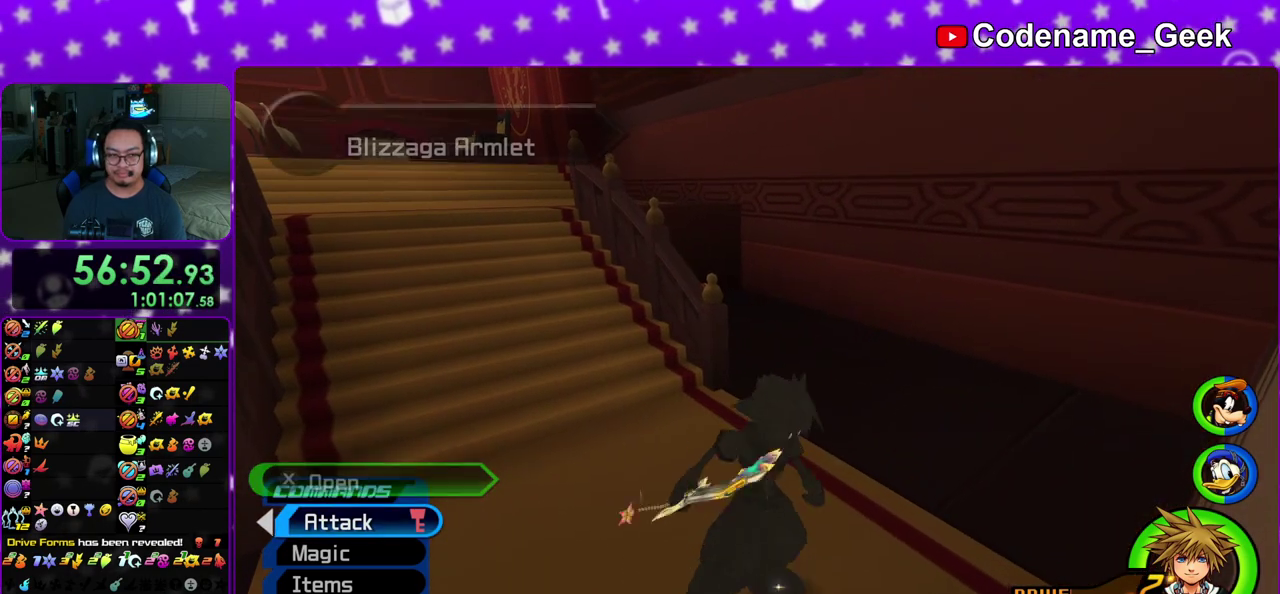
{"dt_ms": 600, "buttons": [], "left_stick": "down-left", "right_stick": "left", "events": [[100, "Y", "down"], [167, "Y", "up"], [283, "Y", "down"], [333, "left_stick", "up-left"], [350, "Y", "up"], [383, "right_stick", "left"], [417, "left_stick", "left"], [467, "right_stick", "center"], [550, "left_stick", "down-left"], [600, "right_stick", "left"]]}
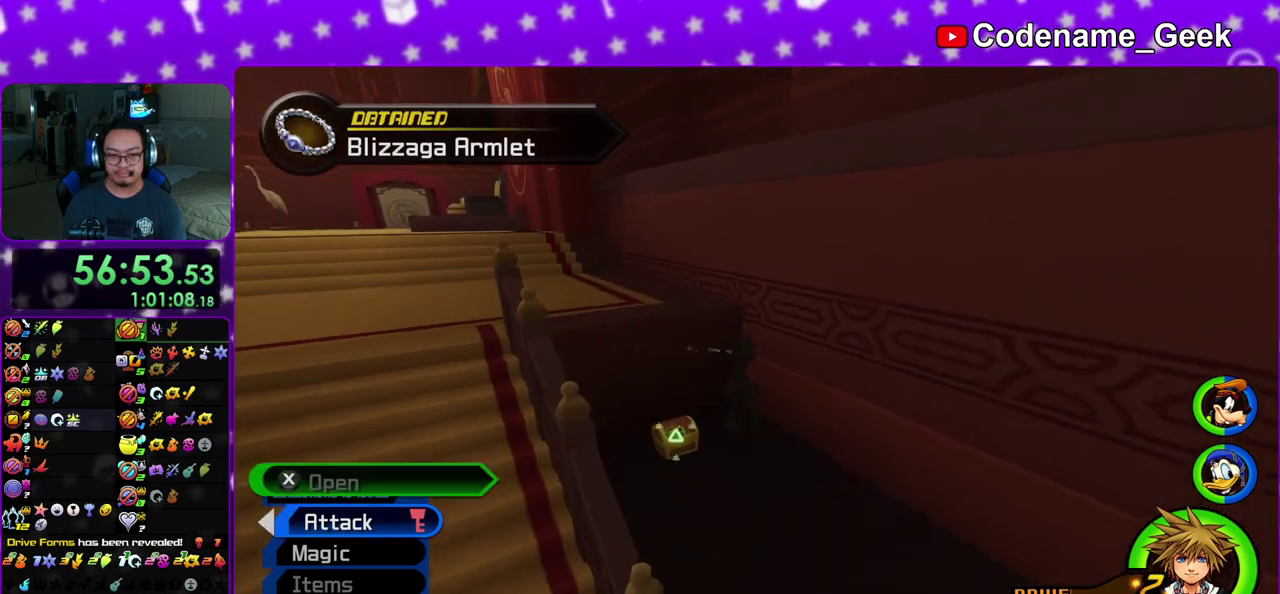
{"dt_ms": 400, "buttons": ["X"], "left_stick": "down-left", "right_stick": "center", "events": [[67, "right_stick", "center"], [317, "X", "down"]]}